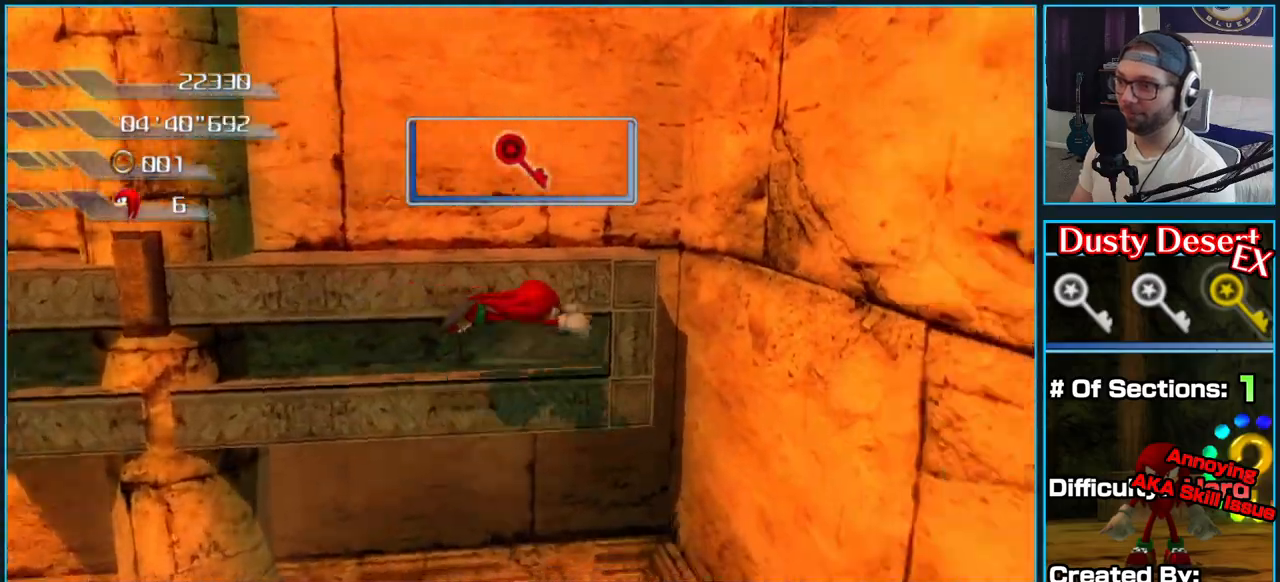
Gameplay with a controller (Xbox layout); each line is a JSON object with the inputs held at the frame after it (dt_ms = milliseconds from this image to that frame). "button_events" lists button changes between this image and that frame as [ms after this image, input, new state], when the widget could be followed in between (sticks are given only as held states).
{"dt_ms": 500, "buttons": ["A"], "left_stick": "down-left", "right_stick": "center", "button_events": []}
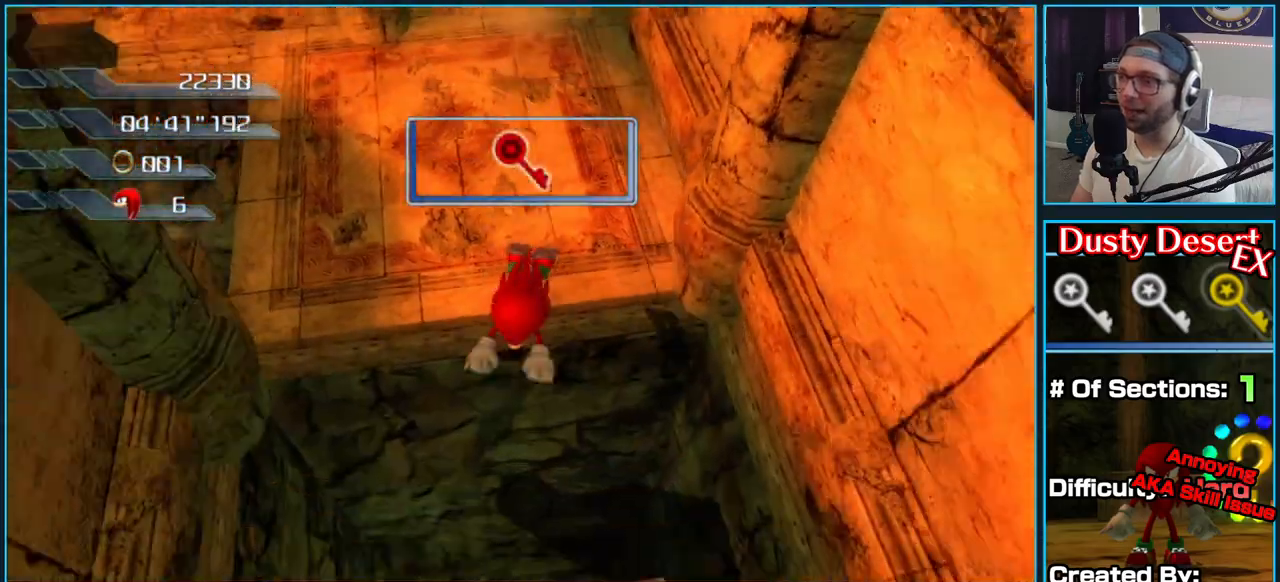
{"dt_ms": 500, "buttons": [], "left_stick": "up", "right_stick": "center", "button_events": [[267, "A", "up"]]}
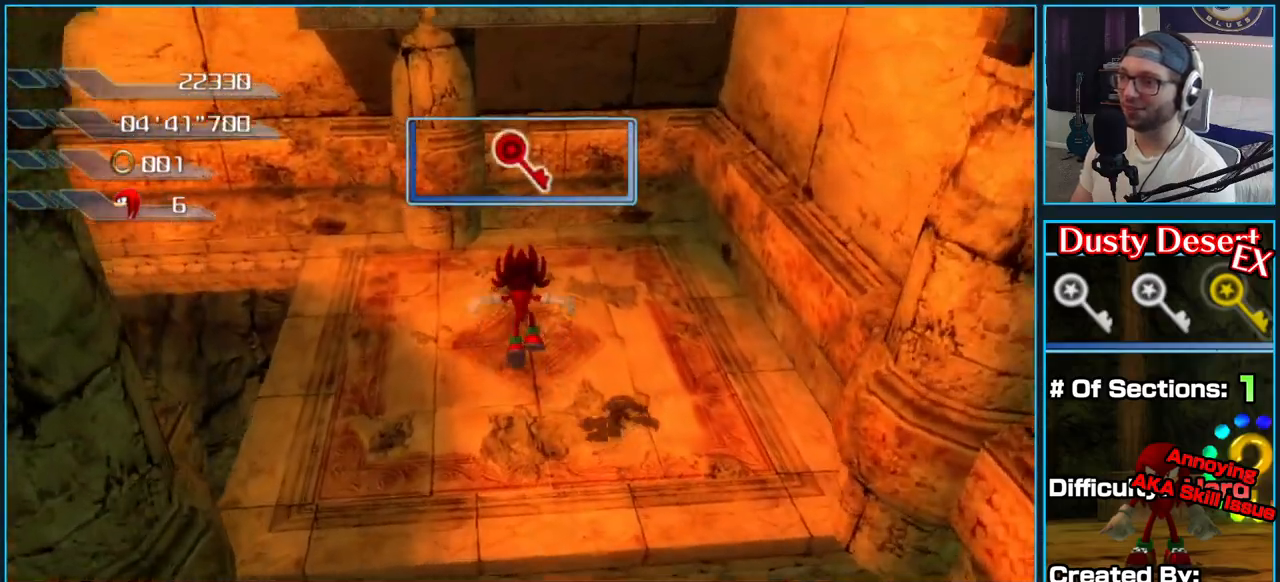
{"dt_ms": 500, "buttons": [], "left_stick": "up-right", "right_stick": "up", "button_events": []}
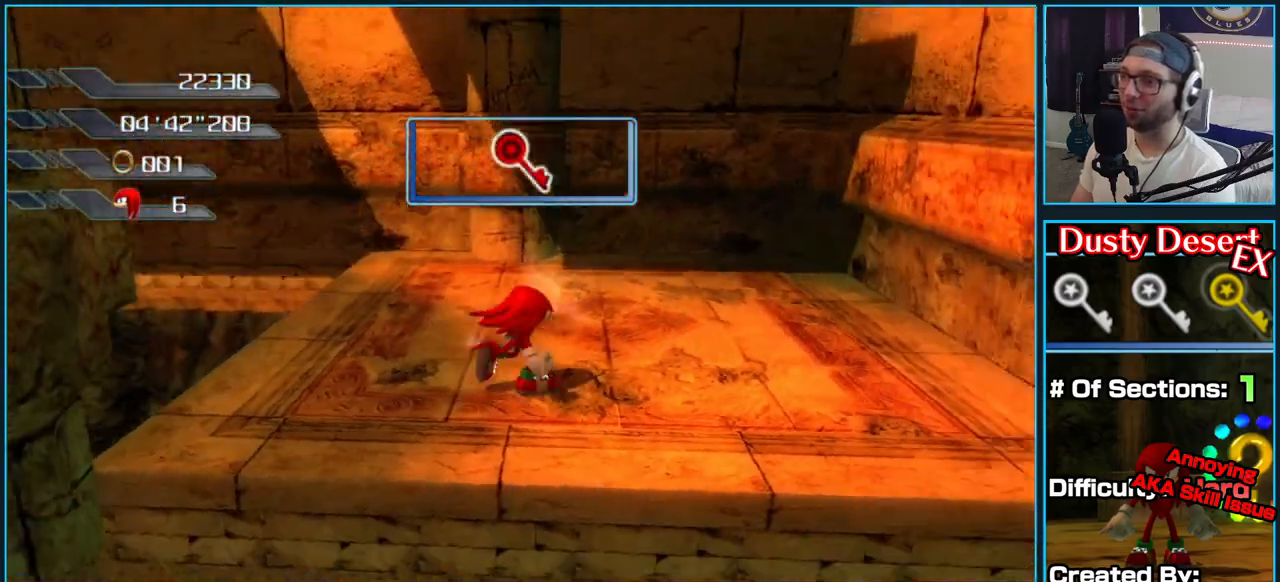
{"dt_ms": 500, "buttons": ["A"], "left_stick": "down", "right_stick": "center", "button_events": [[350, "A", "down"]]}
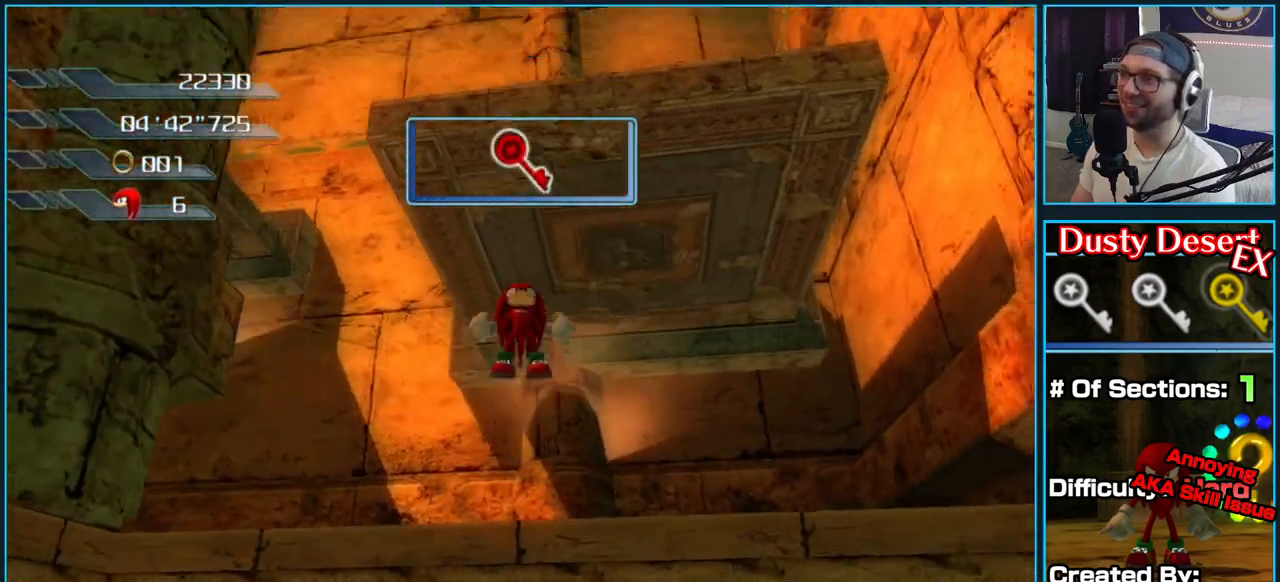
{"dt_ms": 500, "buttons": ["A"], "left_stick": "down", "right_stick": "center", "button_events": []}
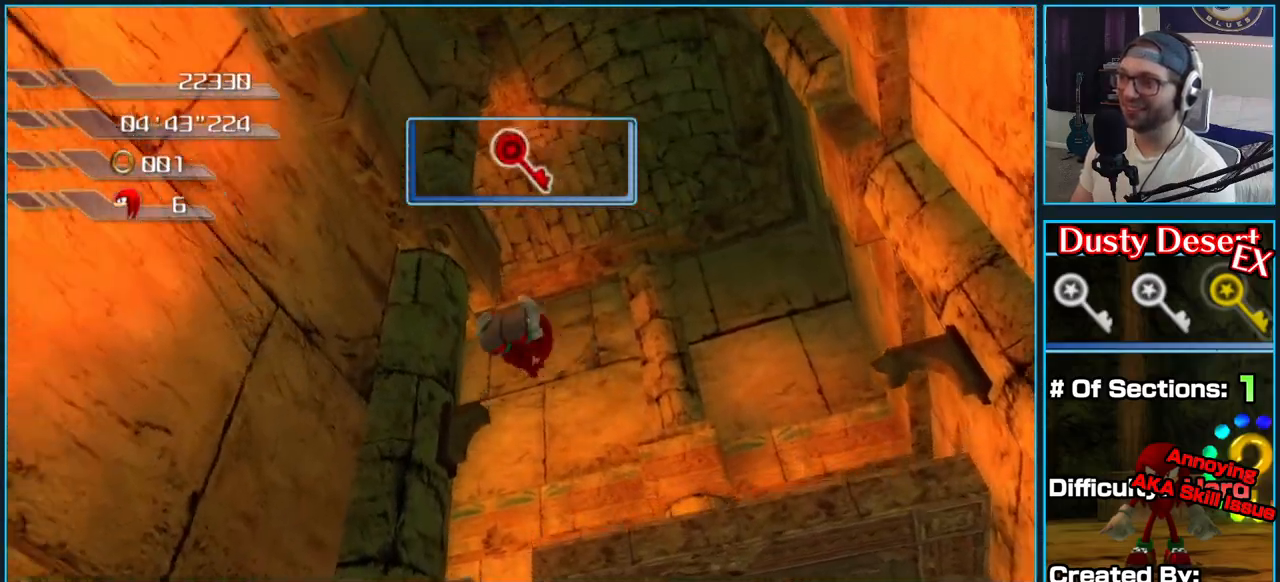
{"dt_ms": 500, "buttons": [], "left_stick": "up-right", "right_stick": "center", "button_events": [[500, "A", "up"]]}
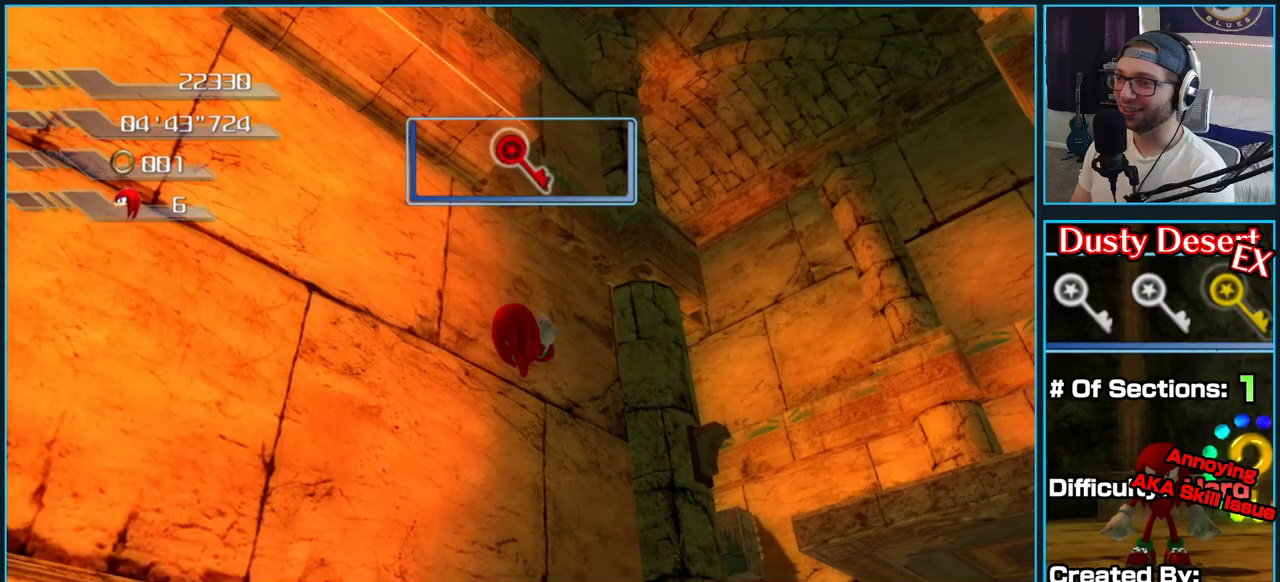
{"dt_ms": 500, "buttons": ["A"], "left_stick": "up", "right_stick": "center", "button_events": [[67, "A", "down"]]}
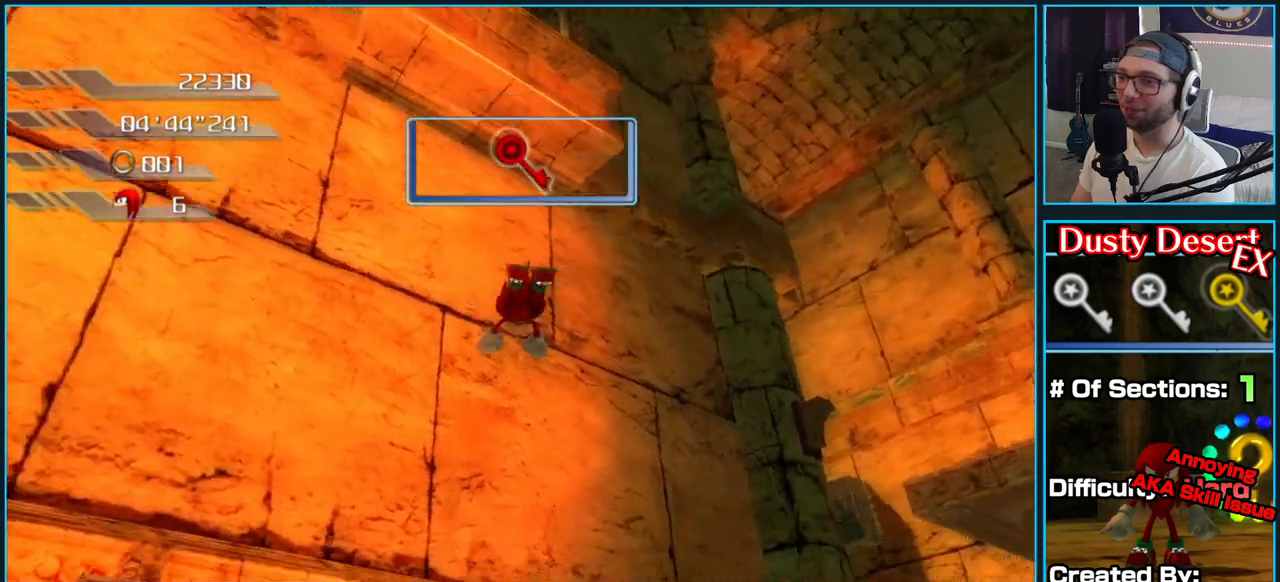
{"dt_ms": 500, "buttons": ["A"], "left_stick": "up", "right_stick": "center", "button_events": []}
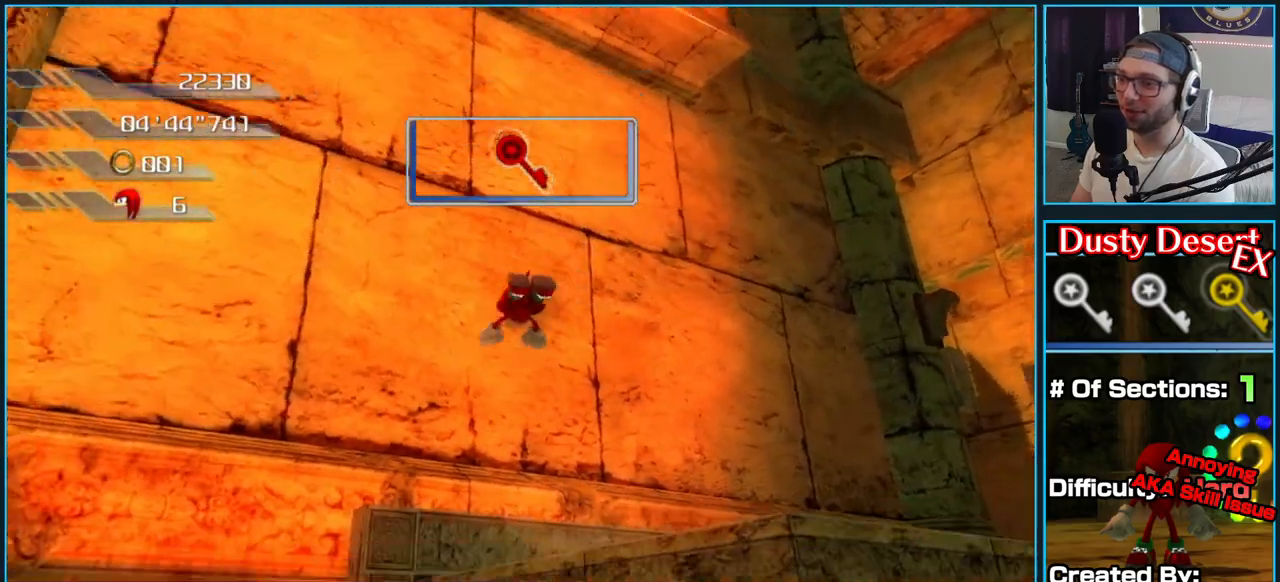
{"dt_ms": 500, "buttons": [], "left_stick": "right", "right_stick": "left", "button_events": [[217, "A", "up"]]}
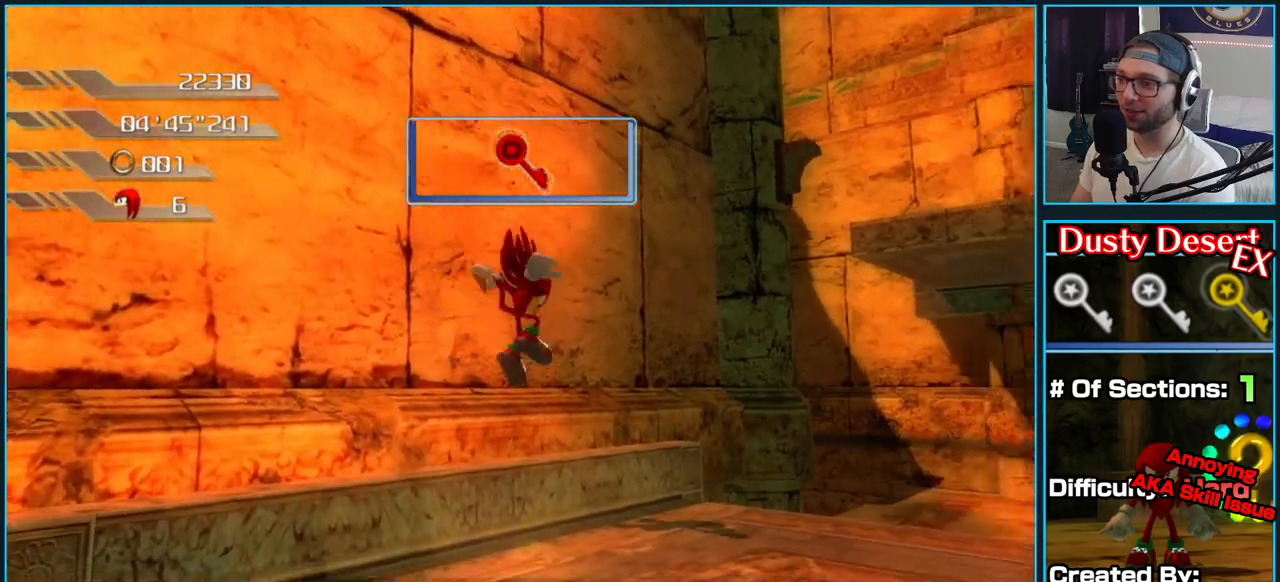
{"dt_ms": 500, "buttons": ["A"], "left_stick": "up-left", "right_stick": "center", "button_events": [[433, "A", "down"]]}
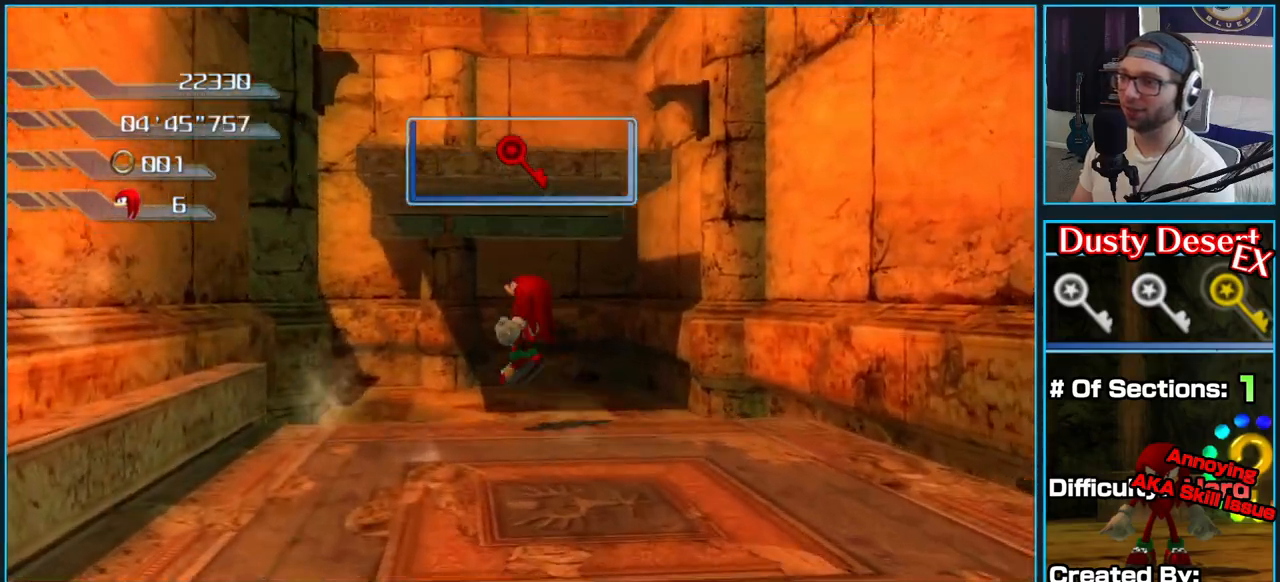
{"dt_ms": 500, "buttons": ["A"], "left_stick": "up", "right_stick": "center", "button_events": []}
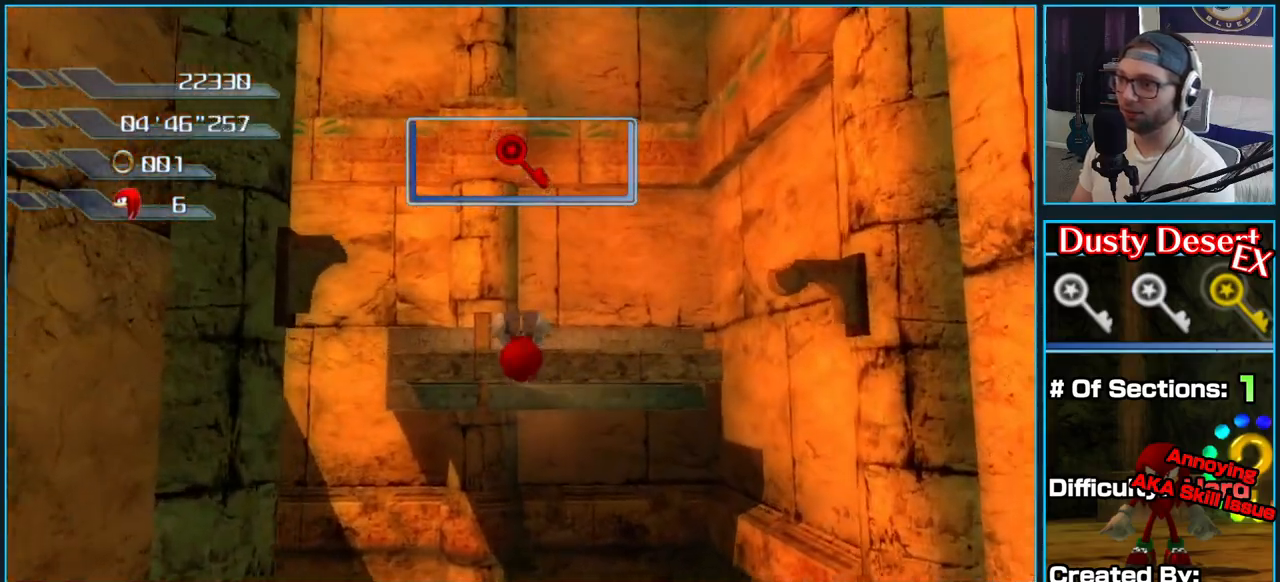
{"dt_ms": 500, "buttons": ["A"], "left_stick": "right", "right_stick": "center", "button_events": [[350, "A", "up"], [433, "A", "down"]]}
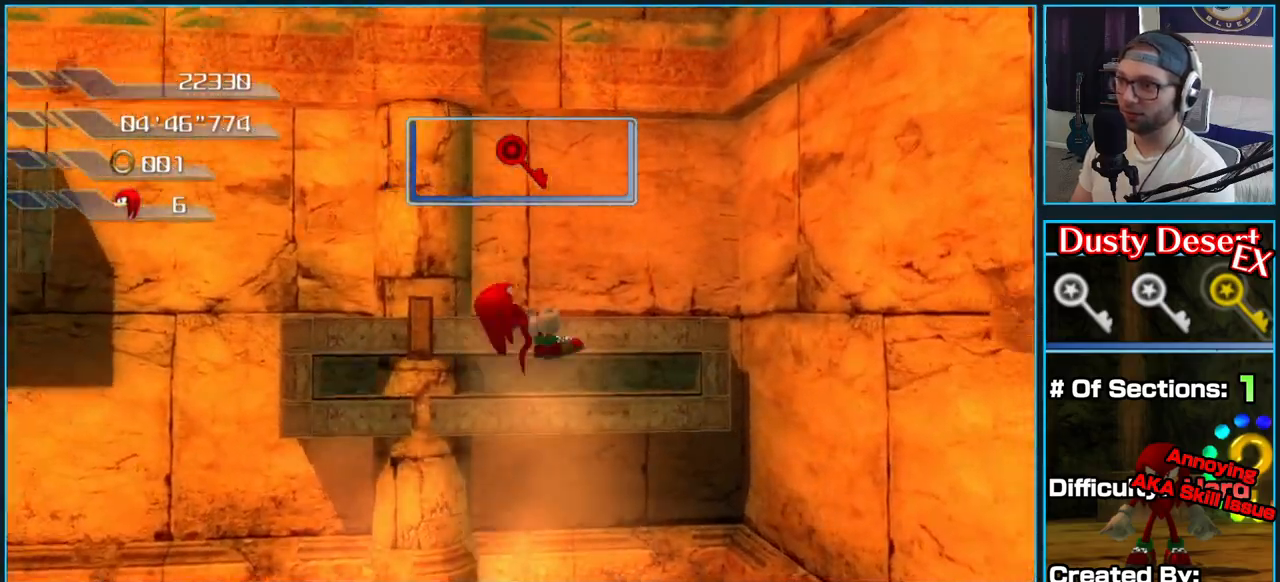
{"dt_ms": 500, "buttons": [], "left_stick": "down", "right_stick": "center", "button_events": [[317, "A", "up"]]}
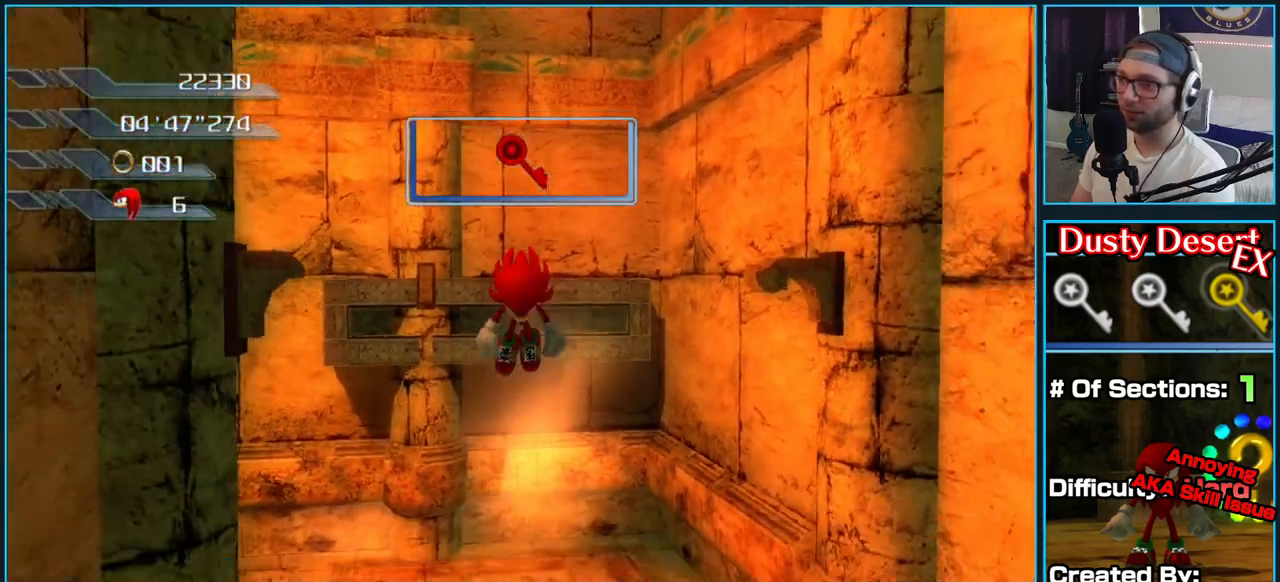
{"dt_ms": 500, "buttons": [], "left_stick": "down-left", "right_stick": "center", "button_events": [[183, "A", "down"], [400, "A", "up"]]}
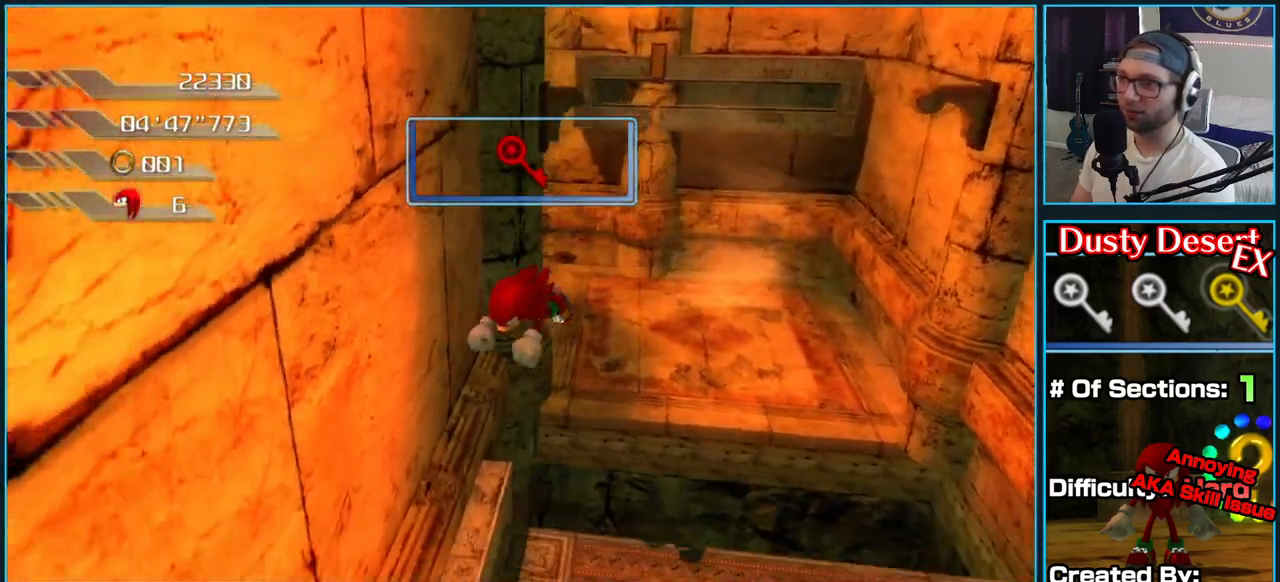
{"dt_ms": 500, "buttons": [], "left_stick": "up-left", "right_stick": "up", "button_events": []}
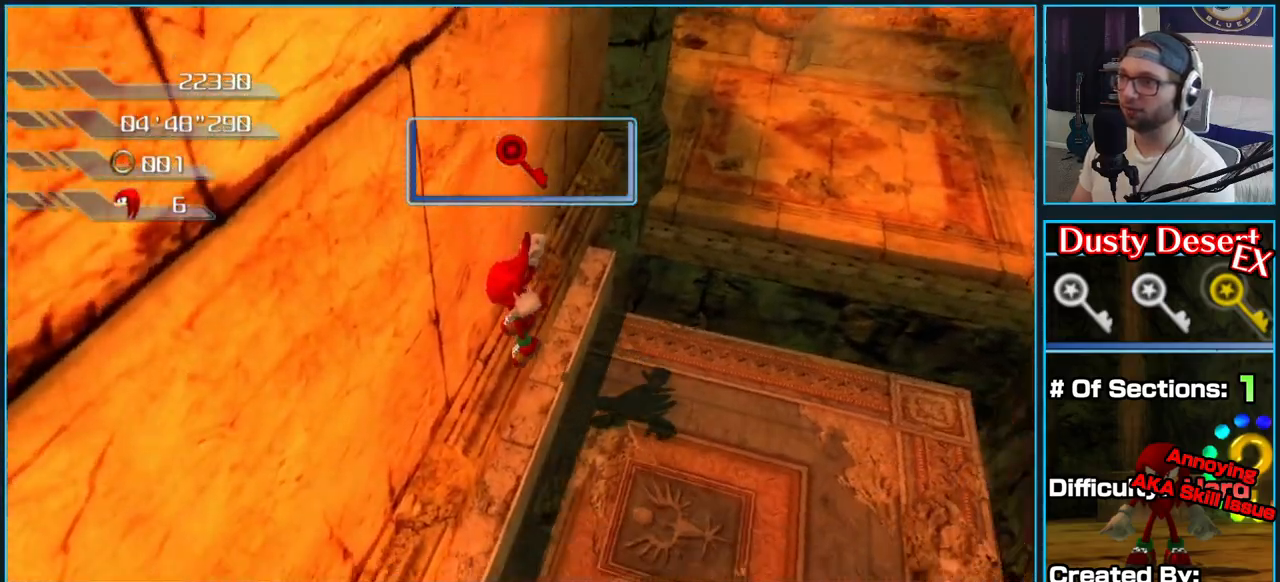
{"dt_ms": 1000, "buttons": ["A"], "left_stick": "up-right", "right_stick": "center", "button_events": [[750, "A", "down"]]}
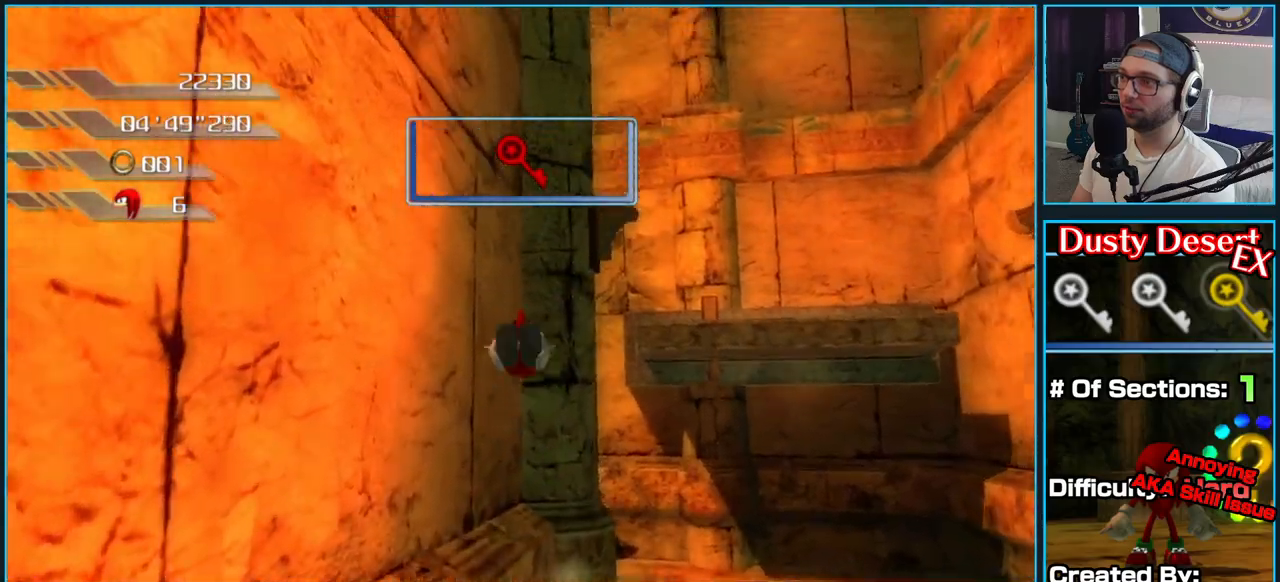
{"dt_ms": 500, "buttons": ["A"], "left_stick": "up", "right_stick": "center", "button_events": []}
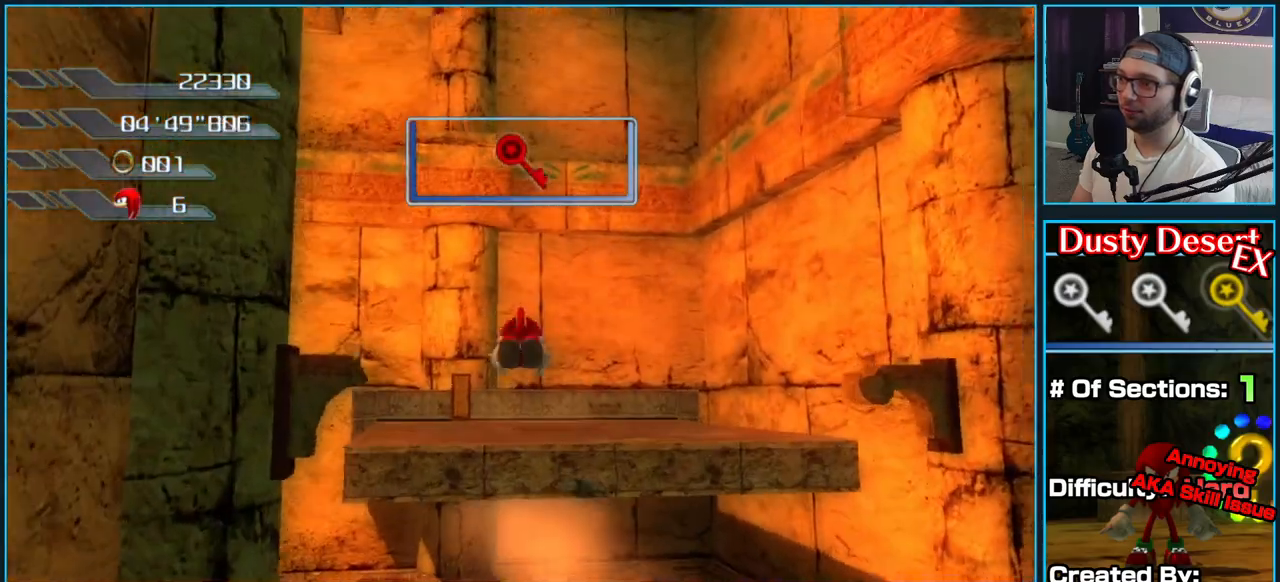
{"dt_ms": 500, "buttons": ["A"], "left_stick": "up-left", "right_stick": "center", "button_events": [[50, "A", "up"], [450, "A", "down"]]}
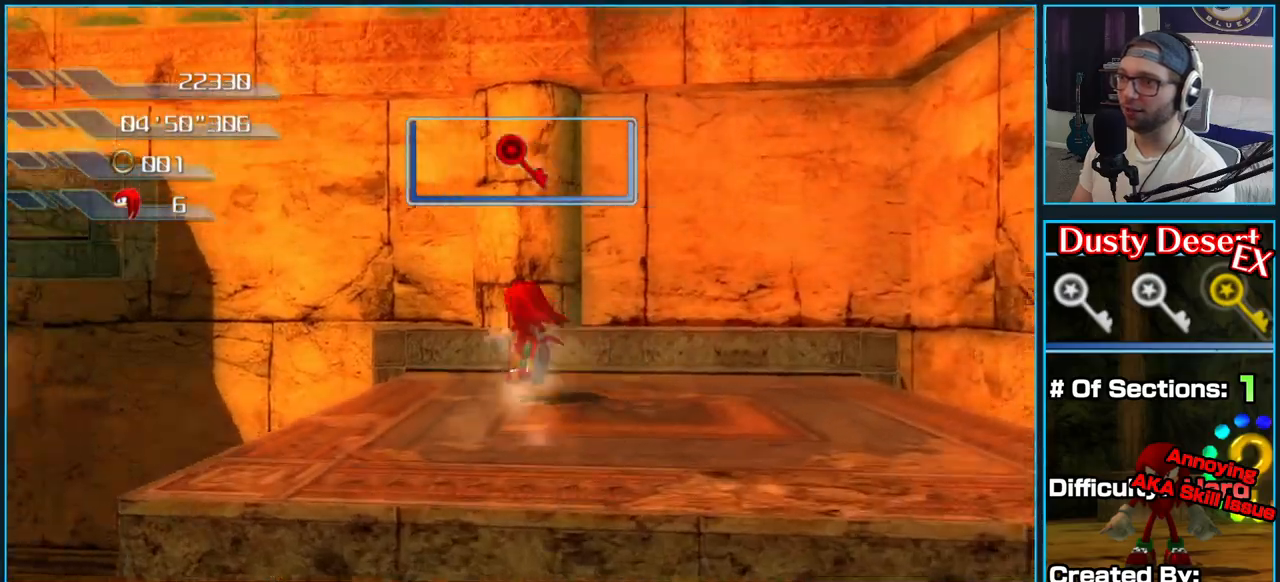
{"dt_ms": 500, "buttons": [], "left_stick": "up-left", "right_stick": "center", "button_events": [[450, "A", "up"]]}
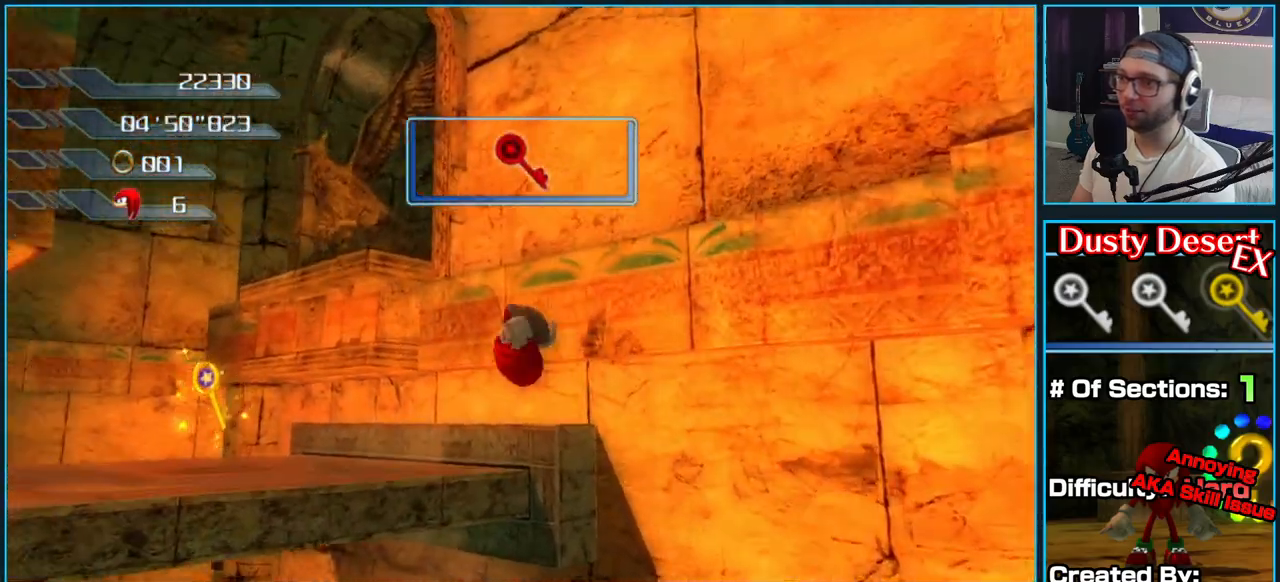
{"dt_ms": 500, "buttons": [], "left_stick": "up", "right_stick": "center", "button_events": []}
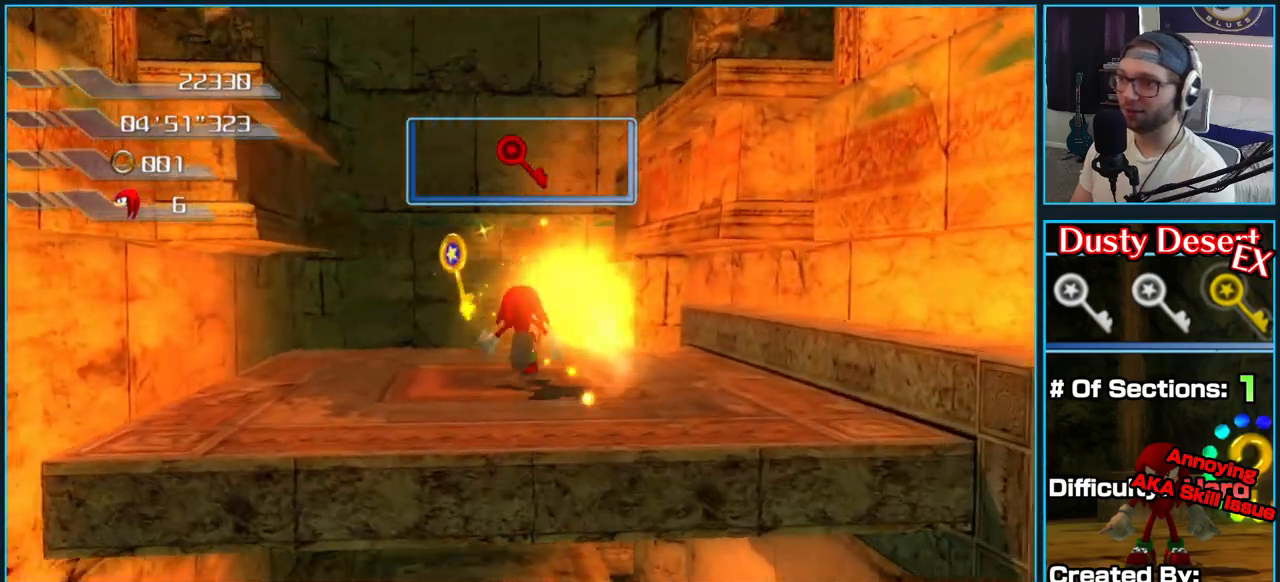
{"dt_ms": 500, "buttons": ["A"], "left_stick": "up", "right_stick": "center", "button_events": [[150, "A", "down"]]}
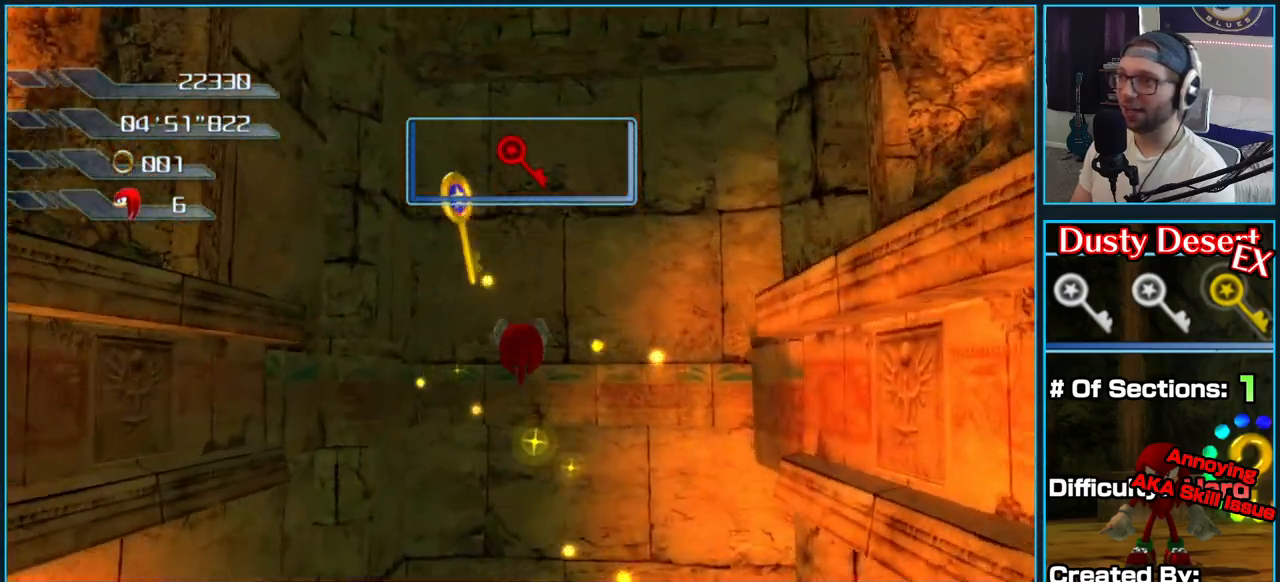
{"dt_ms": 500, "buttons": ["A"], "left_stick": "up-right", "right_stick": "center", "button_events": []}
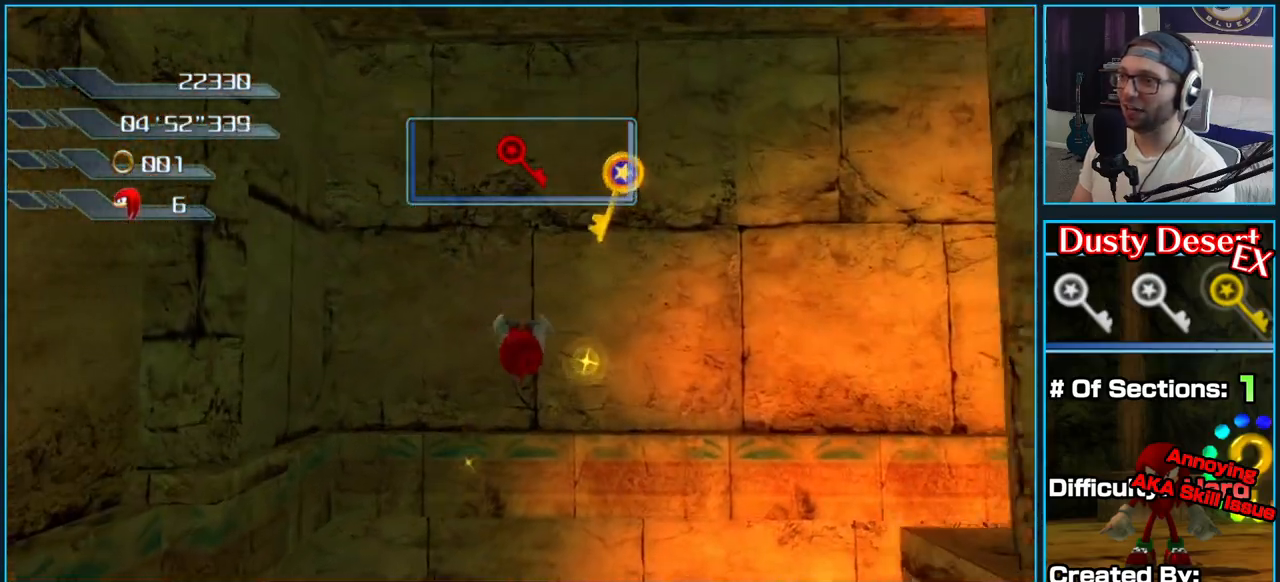
{"dt_ms": 500, "buttons": [], "left_stick": "up-right", "right_stick": "down-left", "button_events": [[167, "A", "up"]]}
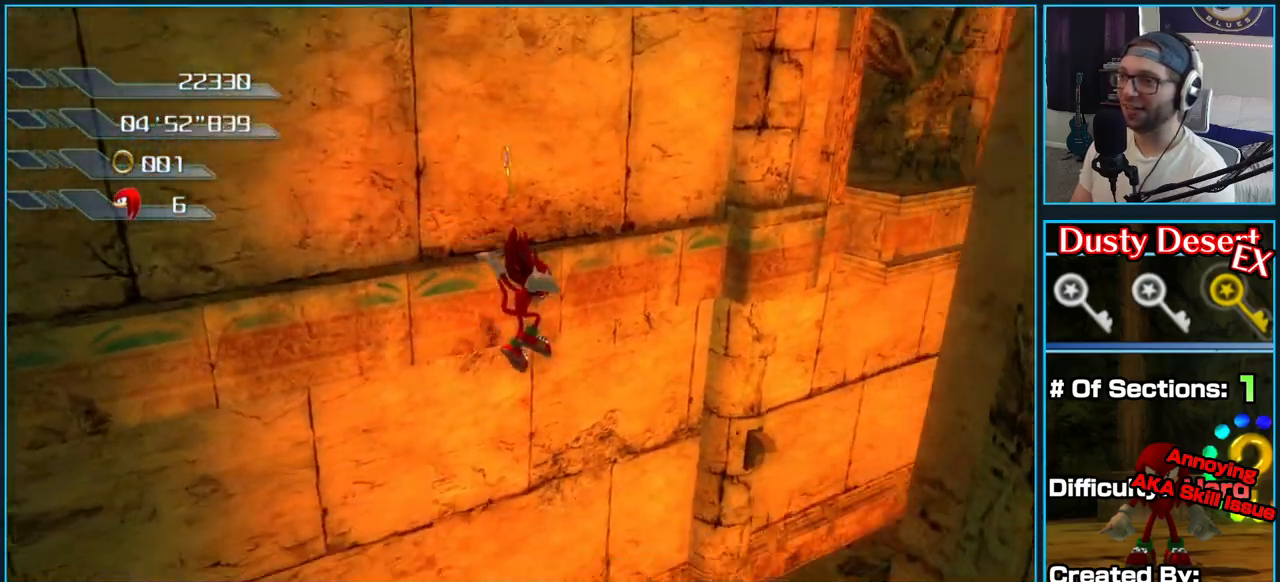
{"dt_ms": 500, "buttons": ["A"], "left_stick": "up", "right_stick": "center", "button_events": [[400, "A", "down"]]}
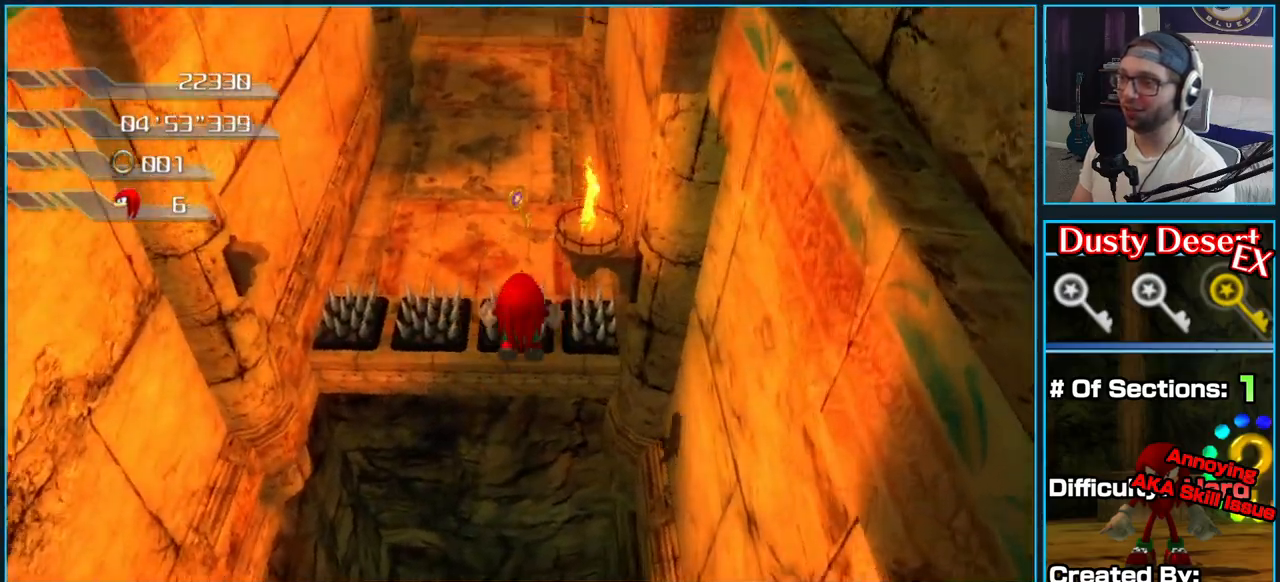
{"dt_ms": 500, "buttons": ["A"], "left_stick": "up", "right_stick": "center", "button_events": []}
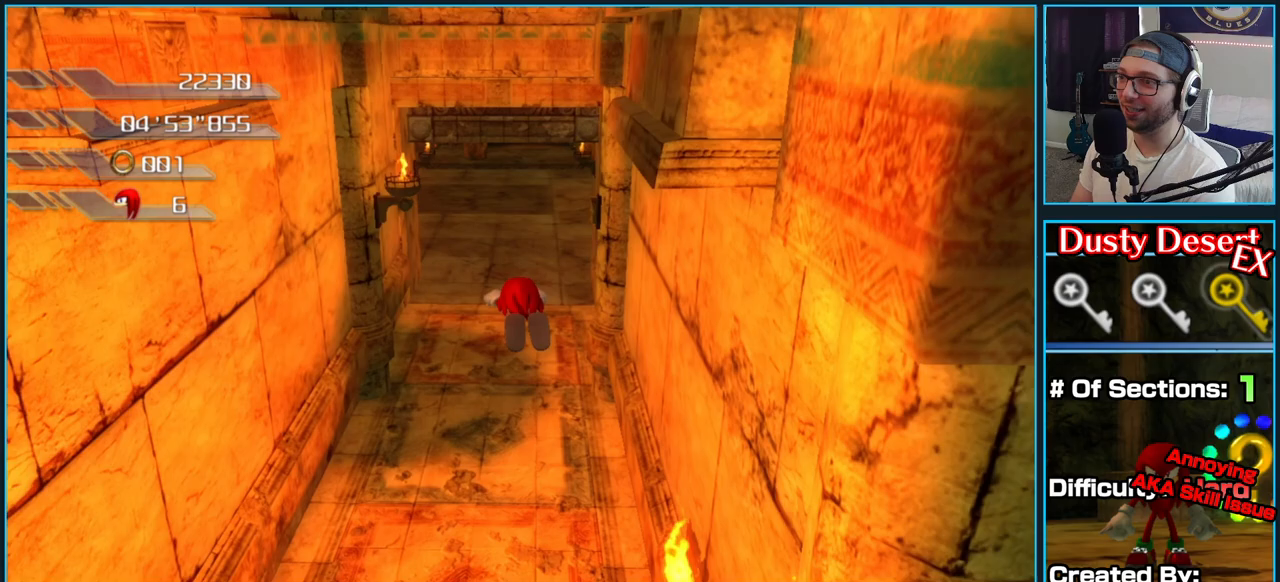
{"dt_ms": 500, "buttons": ["A"], "left_stick": "up", "right_stick": "center", "button_events": []}
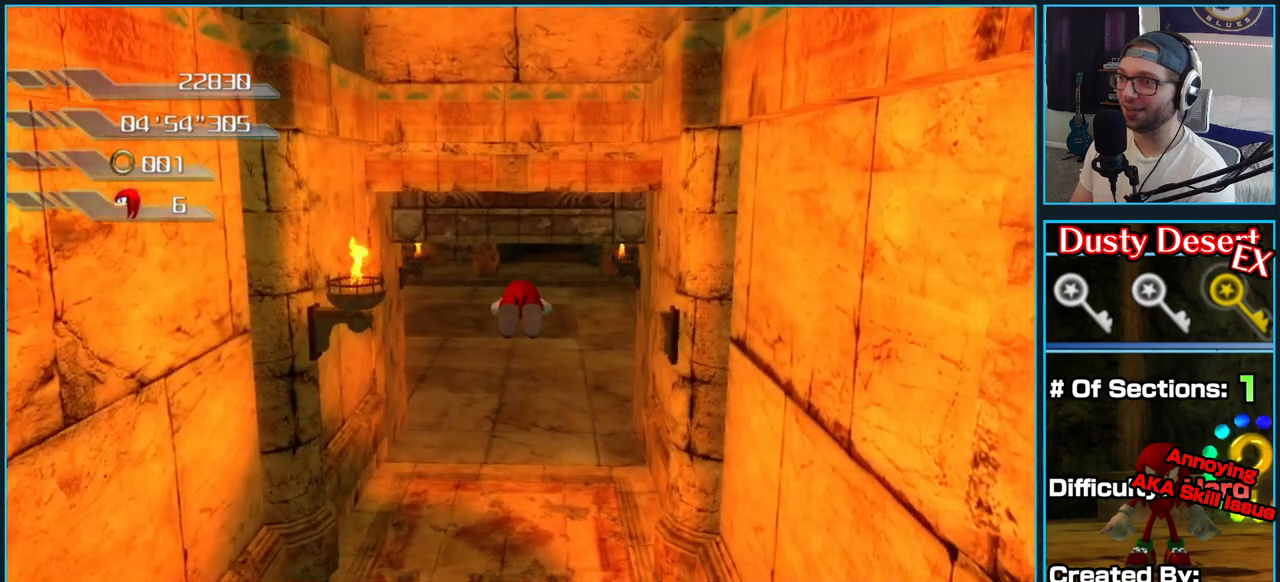
{"dt_ms": 500, "buttons": [], "left_stick": "up", "right_stick": "center", "button_events": [[300, "A", "up"]]}
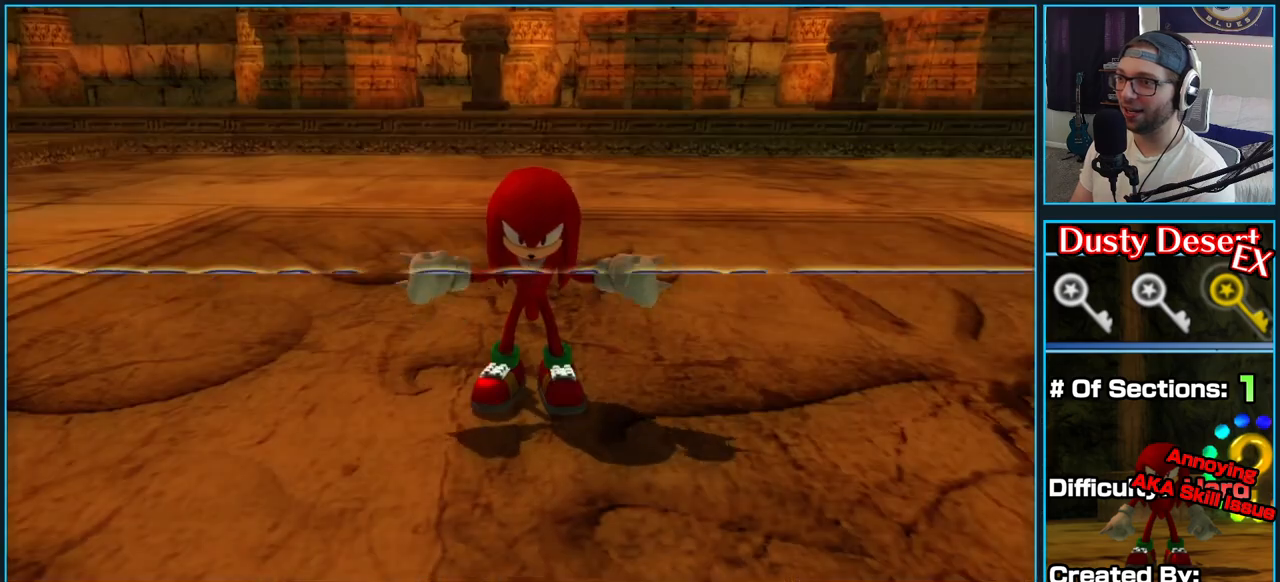
{"dt_ms": 500, "buttons": [], "left_stick": "center", "right_stick": "center", "button_events": []}
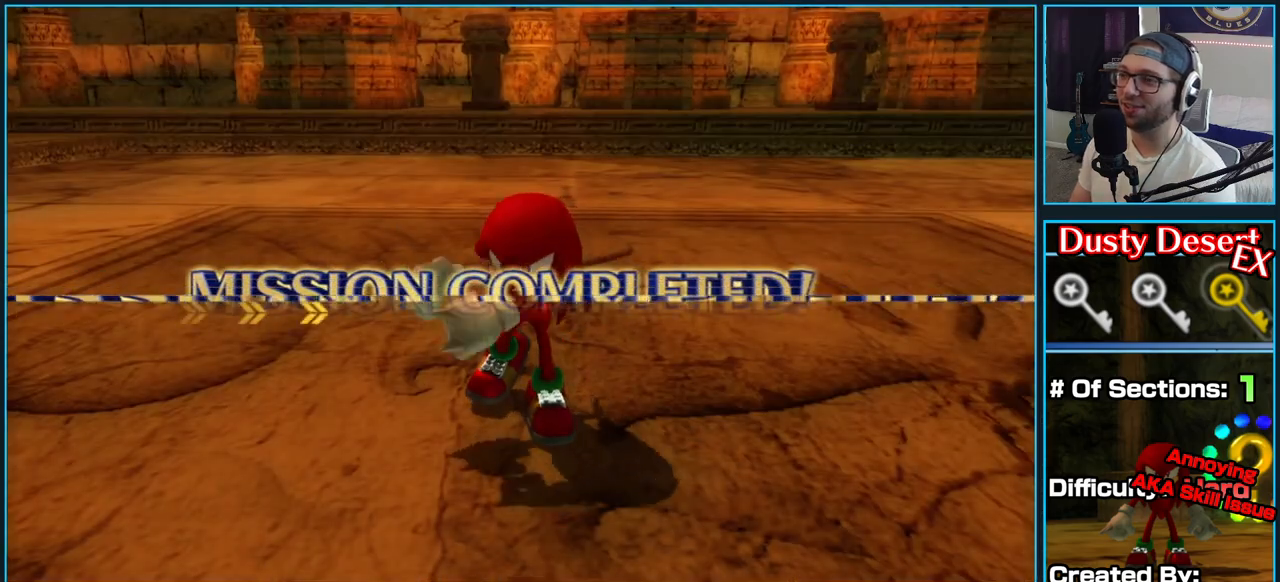
{"dt_ms": 500, "buttons": [], "left_stick": "center", "right_stick": "up", "button_events": []}
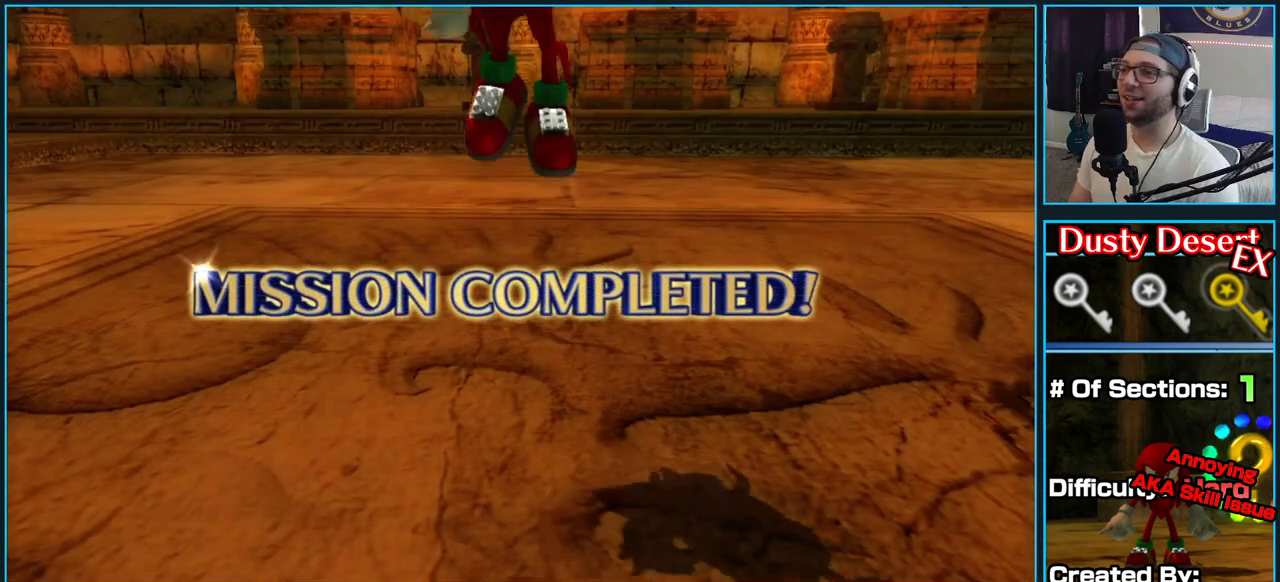
{"dt_ms": 500, "buttons": [], "left_stick": "center", "right_stick": "center", "button_events": []}